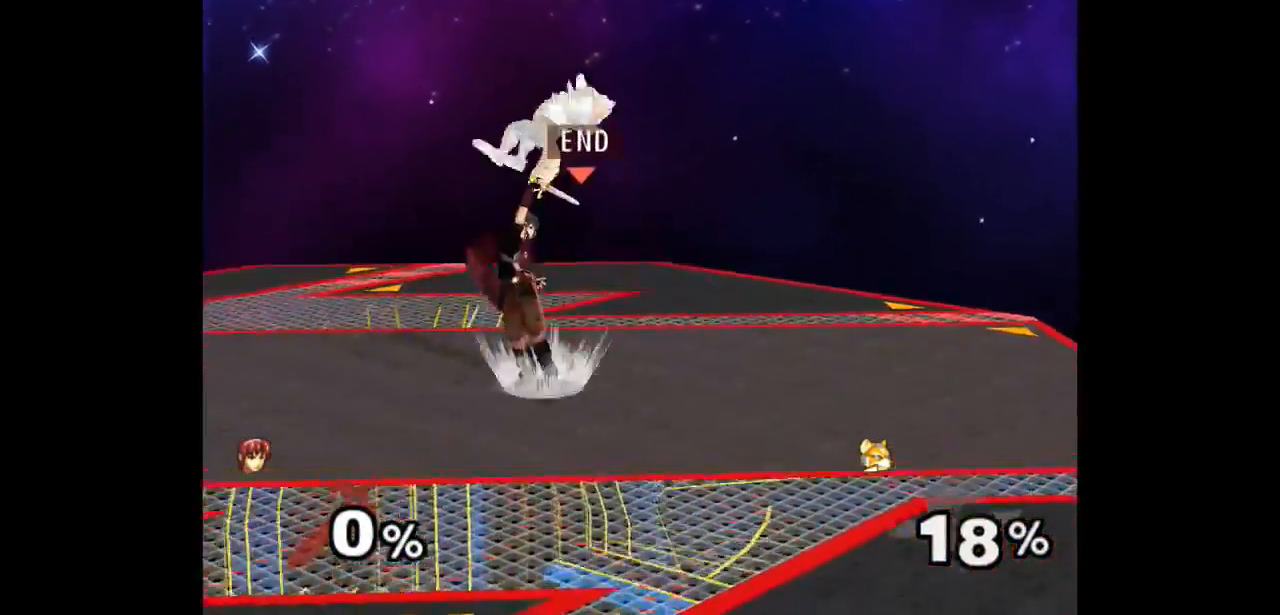
Gameplay with a controller (Nintendo layout); each line is a JSON object with the inputs held at the frame after it (dt_ms = milliseconds from this image to that frame). "events" lists button and stick changes between this image and that frame as [ms after this image, input, new state], when the widget could be followed in between. Not read: L3 R3 START.
{"dt_ms": 500, "buttons": [], "left_stick": "right", "right_stick": "center"}
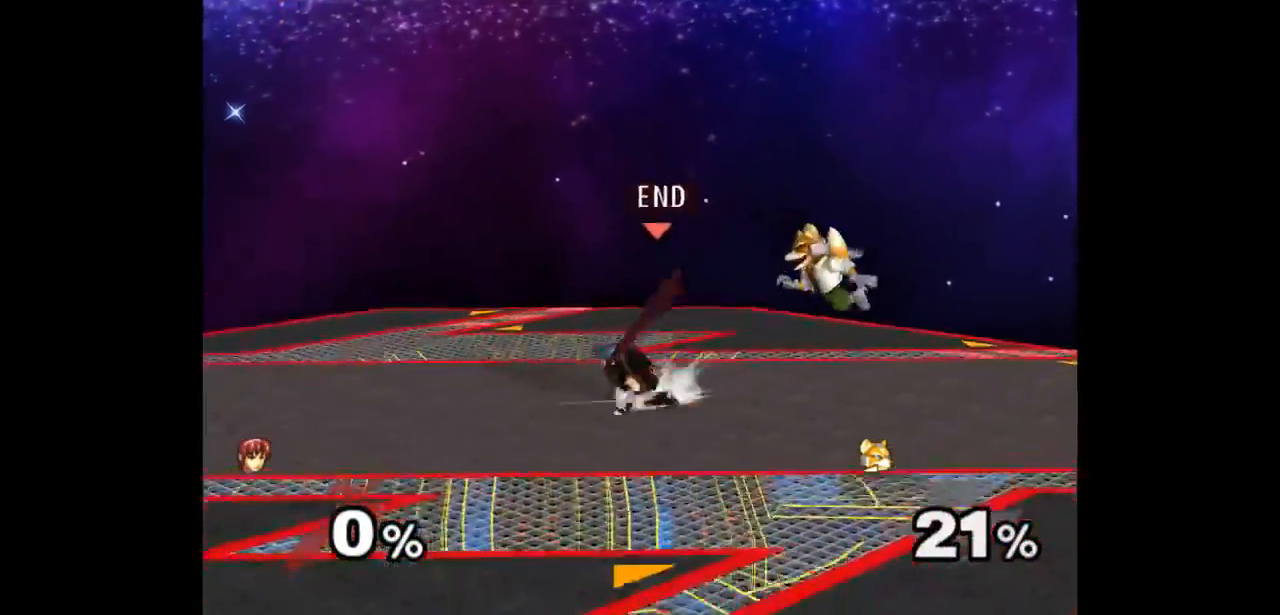
{"dt_ms": 500, "buttons": [], "left_stick": "up", "right_stick": "center", "events": [[17, "Z", "down"], [33, "left_stick", "up"], [117, "Z", "up"], [167, "left_stick", "center"], [483, "left_stick", "up"]]}
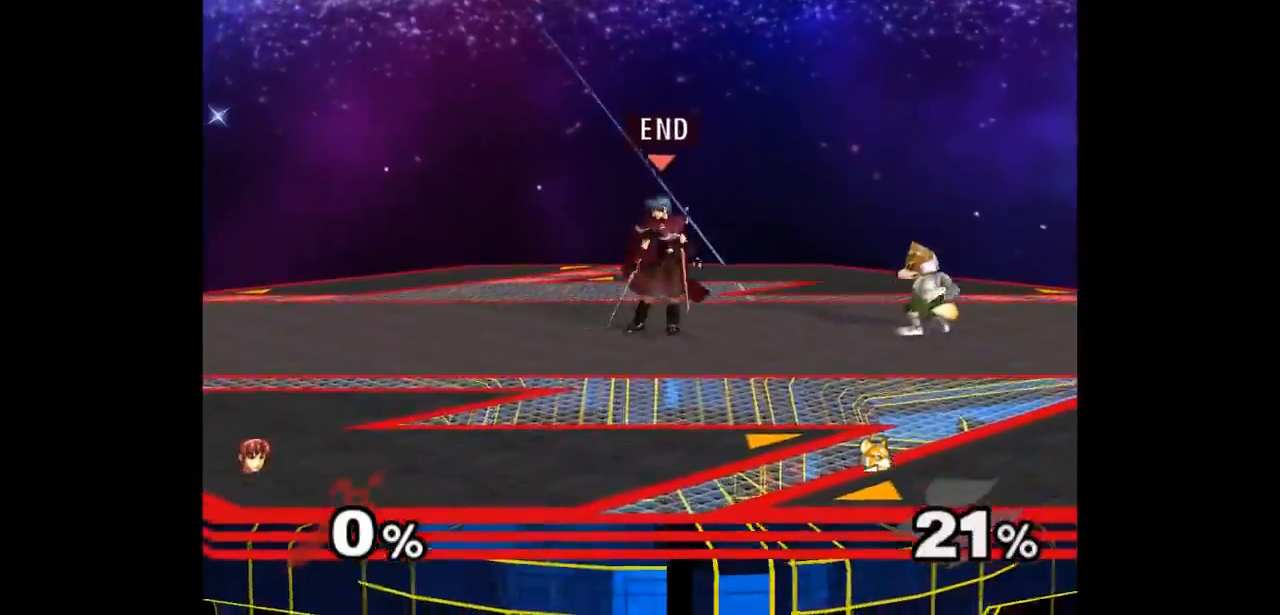
{"dt_ms": 500, "buttons": ["A", "Z"], "left_stick": "down", "right_stick": "center", "events": [[83, "left_stick", "down-right"], [183, "left_stick", "center"], [333, "left_stick", "up"], [350, "Z", "down"], [367, "A", "down"], [400, "Z", "up"], [417, "left_stick", "down"], [433, "A", "up"], [483, "A", "down"], [500, "Z", "down"]]}
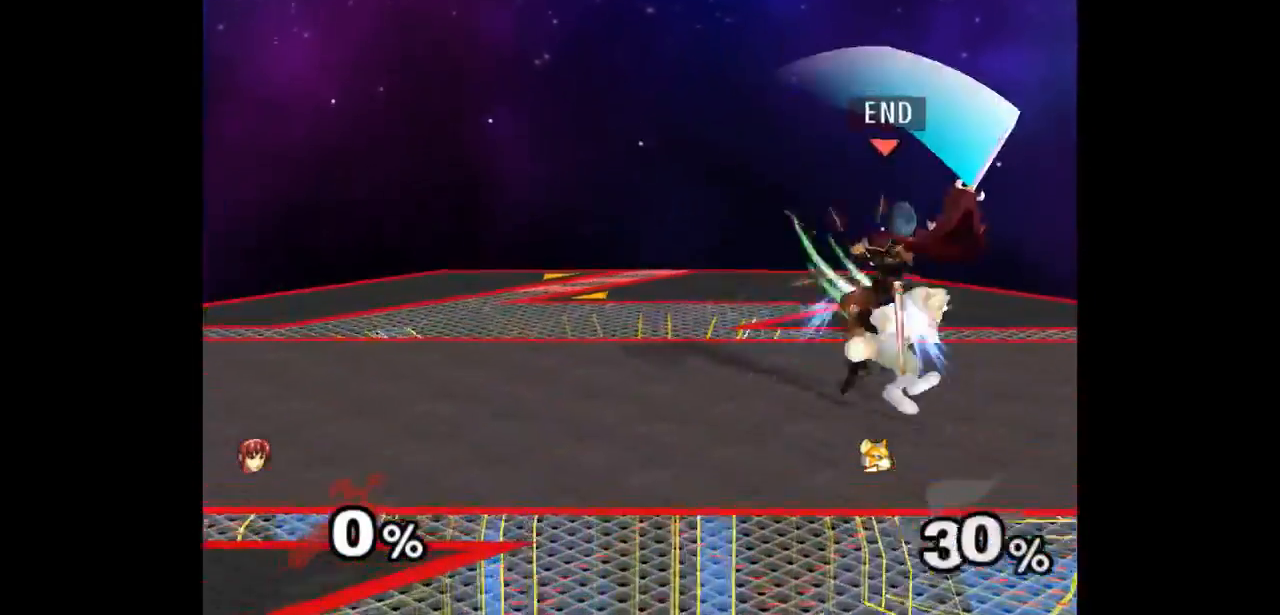
{"dt_ms": 500, "buttons": [], "left_stick": "center", "right_stick": "center", "events": [[33, "left_stick", "center"], [67, "Z", "up"], [100, "A", "up"], [183, "left_stick", "up"], [200, "A", "down"], [267, "A", "up"], [350, "A", "down"], [400, "left_stick", "center"], [467, "A", "up"]]}
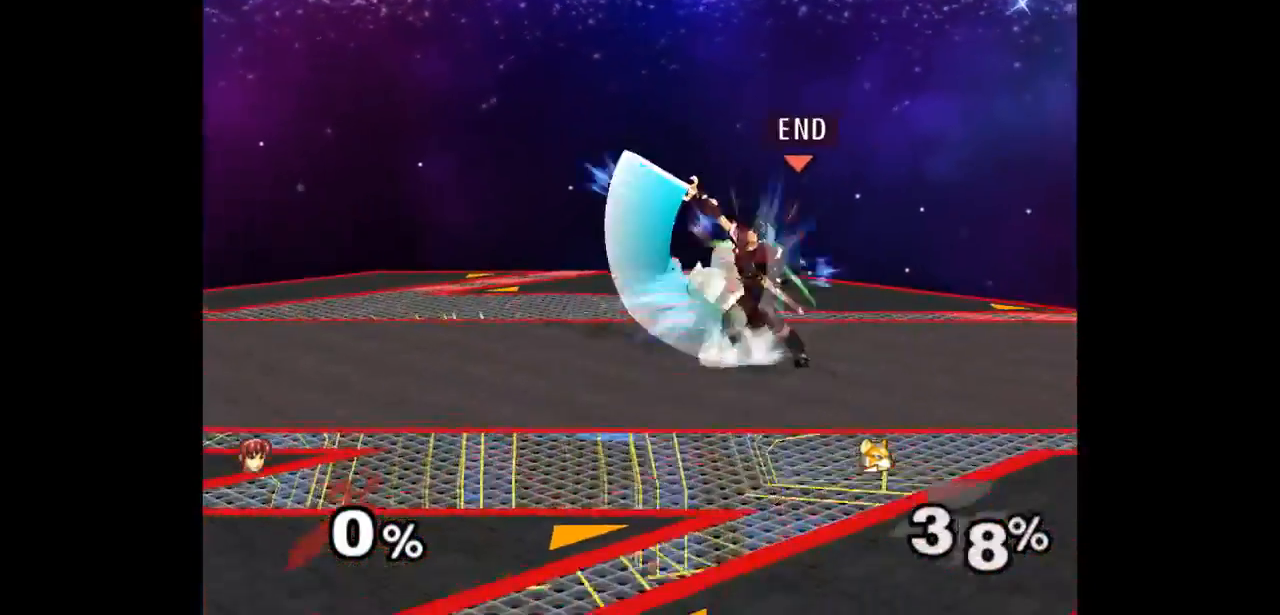
{"dt_ms": 500, "buttons": [], "left_stick": "center", "right_stick": "center", "events": [[383, "Z", "down"], [467, "Z", "up"]]}
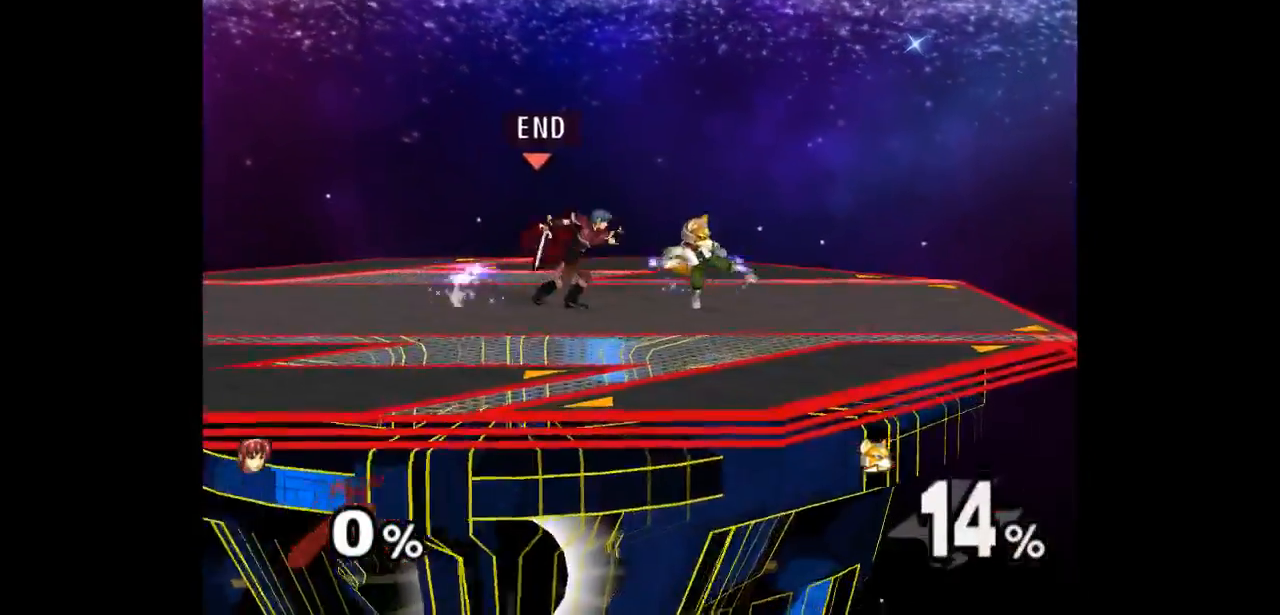
{"dt_ms": 500, "buttons": [], "left_stick": "up", "right_stick": "center", "events": [[67, "left_stick", "up"], [183, "left_stick", "center"], [433, "left_stick", "right"], [500, "left_stick", "up"]]}
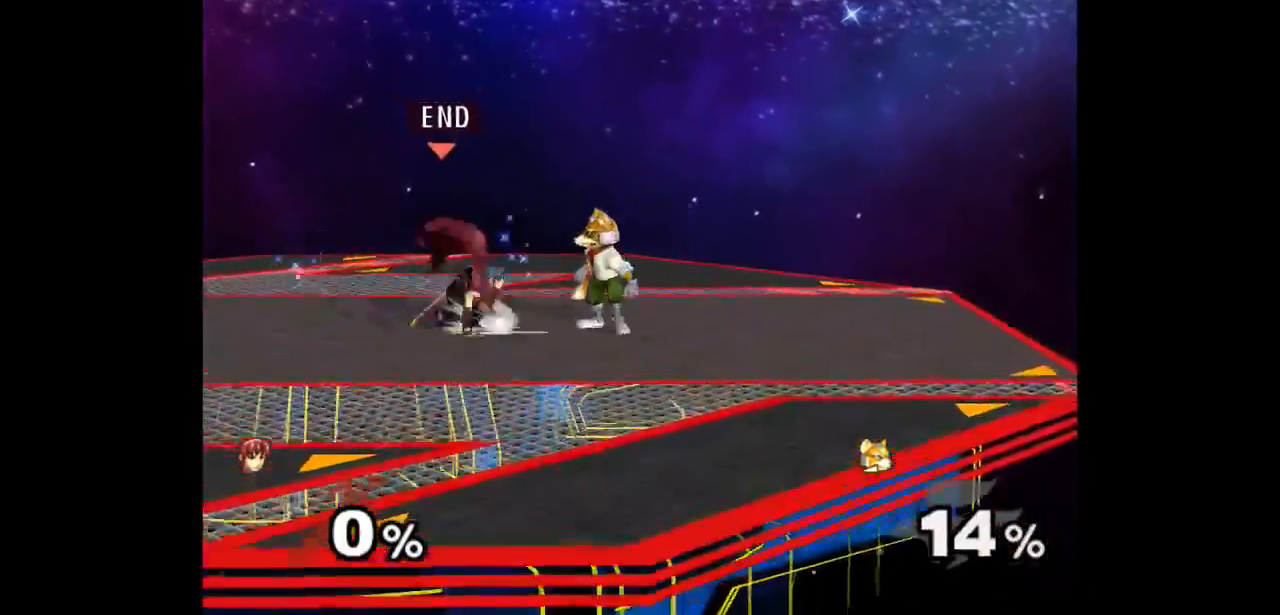
{"dt_ms": 500, "buttons": [], "left_stick": "center", "right_stick": "center", "events": [[17, "Z", "down"], [117, "Z", "up"], [150, "left_stick", "center"], [217, "left_stick", "up"], [383, "left_stick", "center"]]}
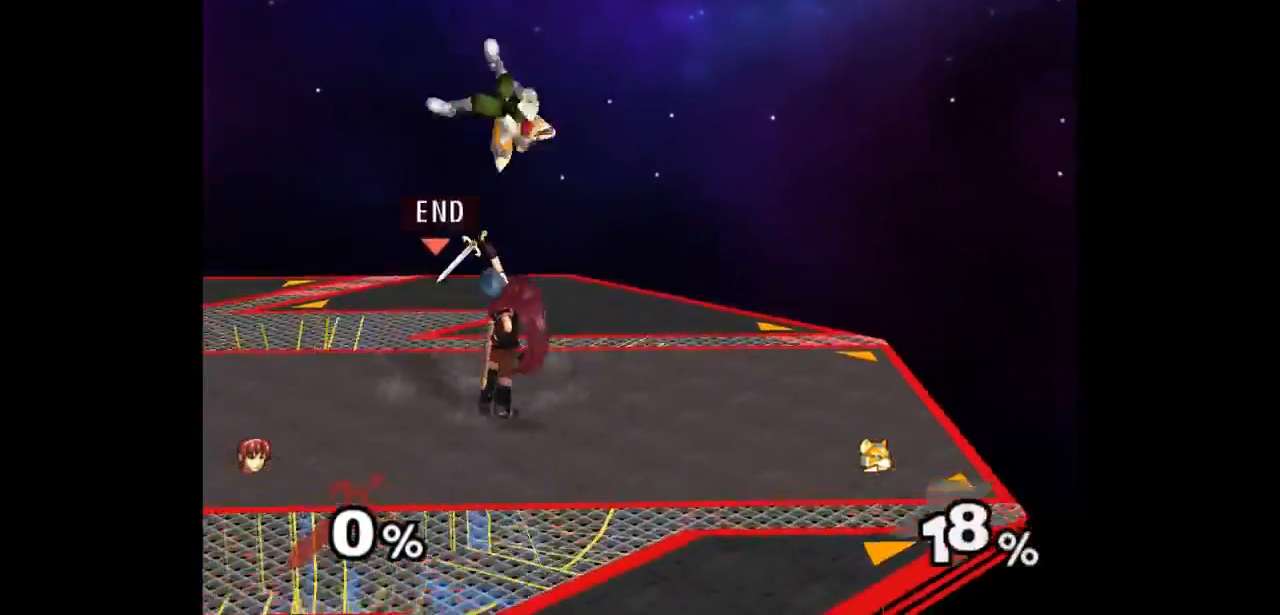
{"dt_ms": 500, "buttons": [], "left_stick": "up-left", "right_stick": "center", "events": [[267, "left_stick", "down-right"], [350, "left_stick", "up-left"], [383, "Z", "down"], [483, "Z", "up"]]}
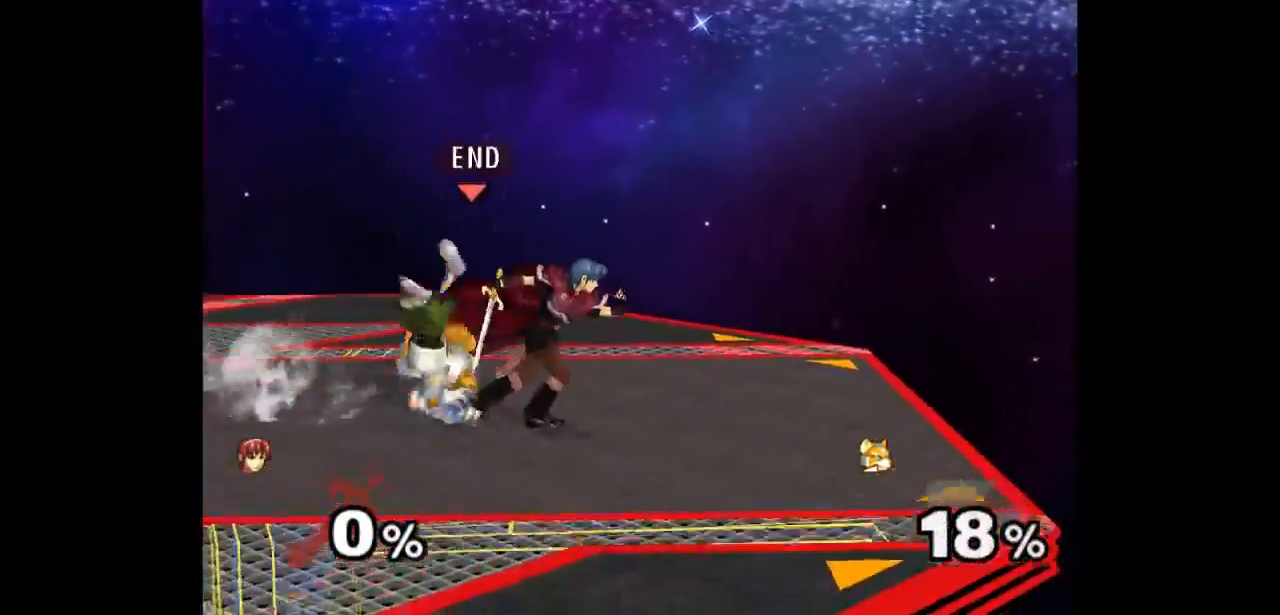
{"dt_ms": 500, "buttons": [], "left_stick": "center", "right_stick": "center", "events": [[50, "left_stick", "center"], [367, "Z", "down"], [450, "Z", "up"]]}
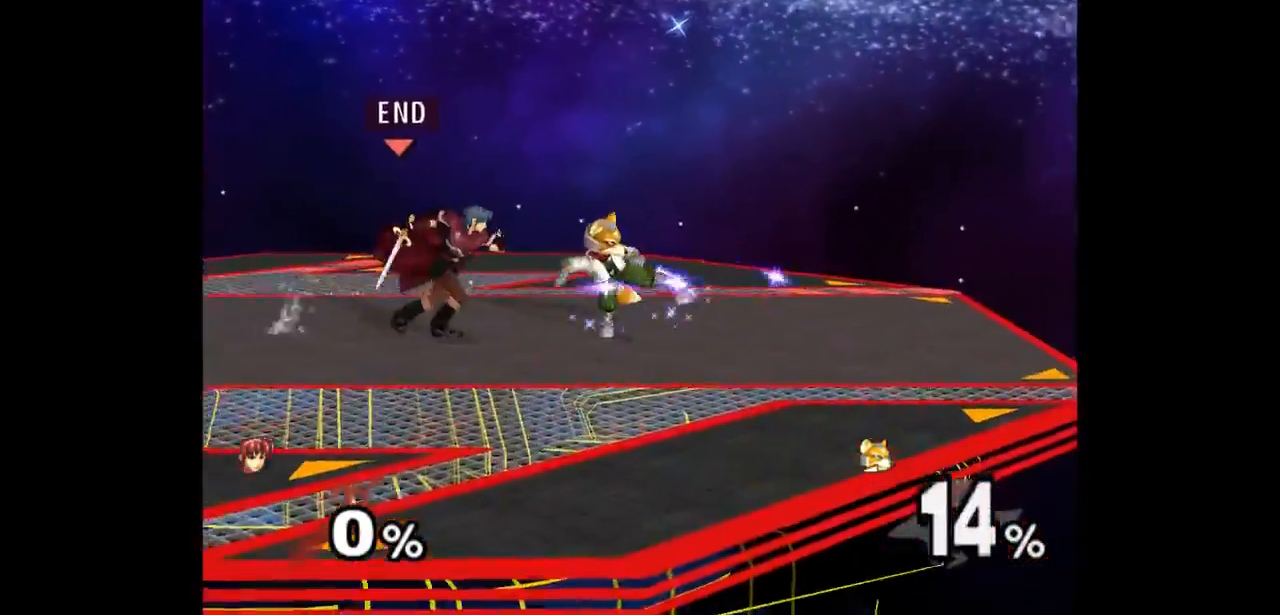
{"dt_ms": 1000, "buttons": [], "left_stick": "center", "right_stick": "center"}
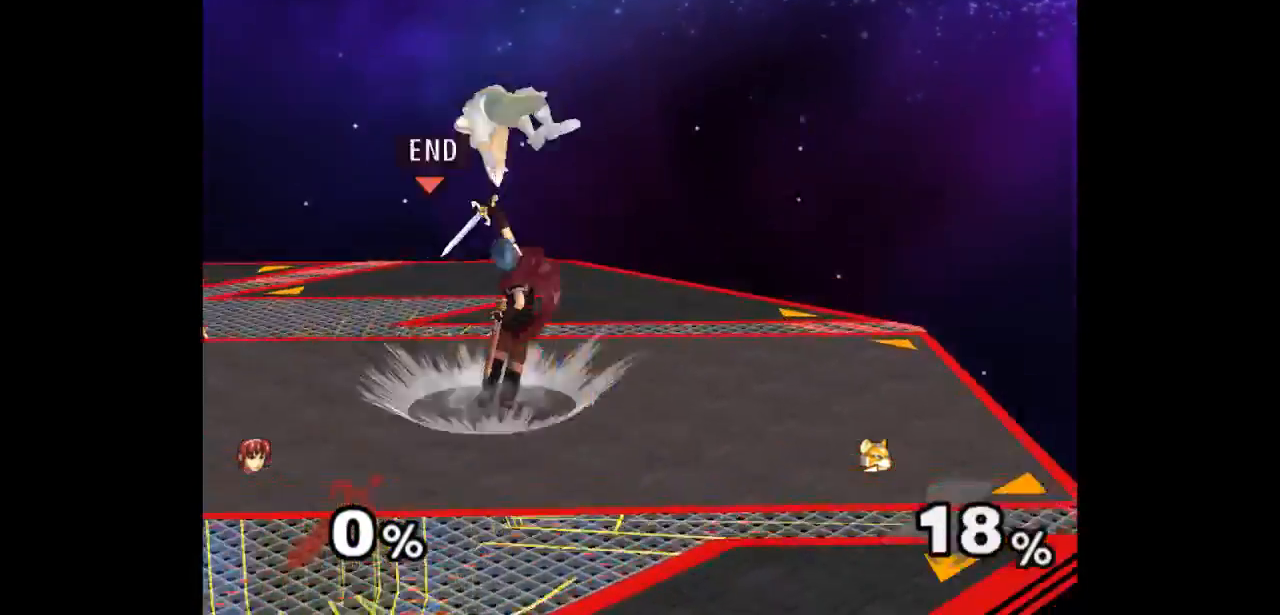
{"dt_ms": 500, "buttons": ["Z"], "left_stick": "up", "right_stick": "center", "events": [[383, "left_stick", "right"], [467, "left_stick", "up"], [483, "Z", "down"]]}
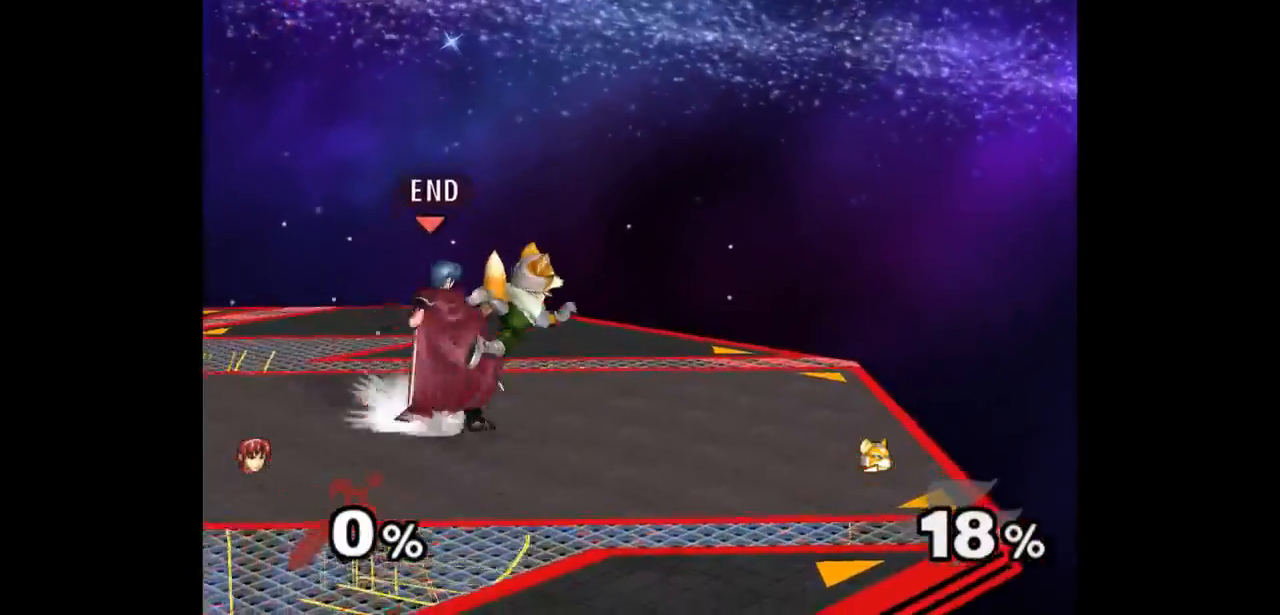
{"dt_ms": 500, "buttons": [], "left_stick": "center", "right_stick": "center", "events": [[67, "Z", "up"], [117, "left_stick", "center"], [183, "left_stick", "up"], [383, "left_stick", "center"]]}
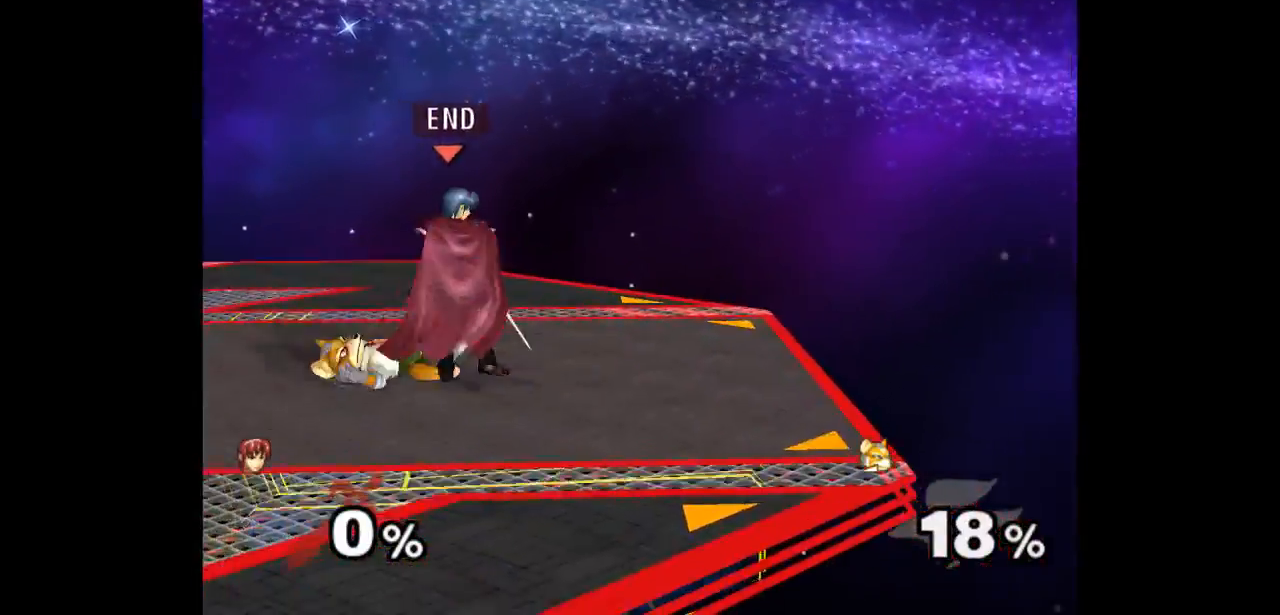
{"dt_ms": 500, "buttons": [], "left_stick": "up", "right_stick": "center", "events": [[350, "Z", "down"], [417, "Z", "up"], [467, "left_stick", "up"]]}
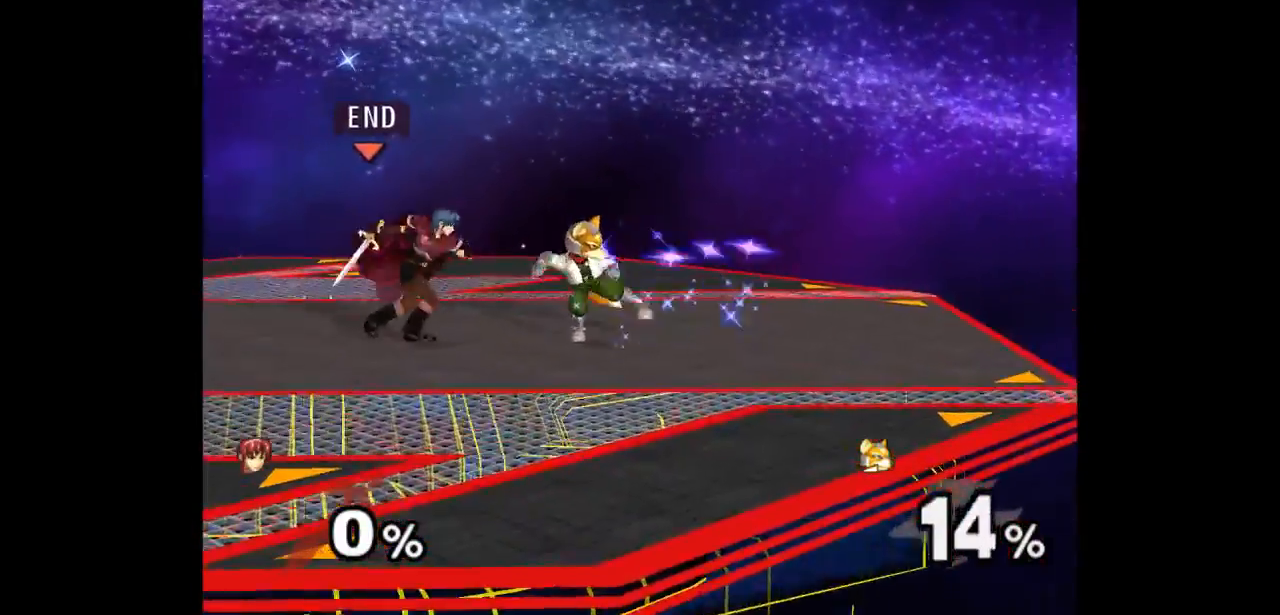
{"dt_ms": 500, "buttons": ["Z"], "left_stick": "up", "right_stick": "center"}
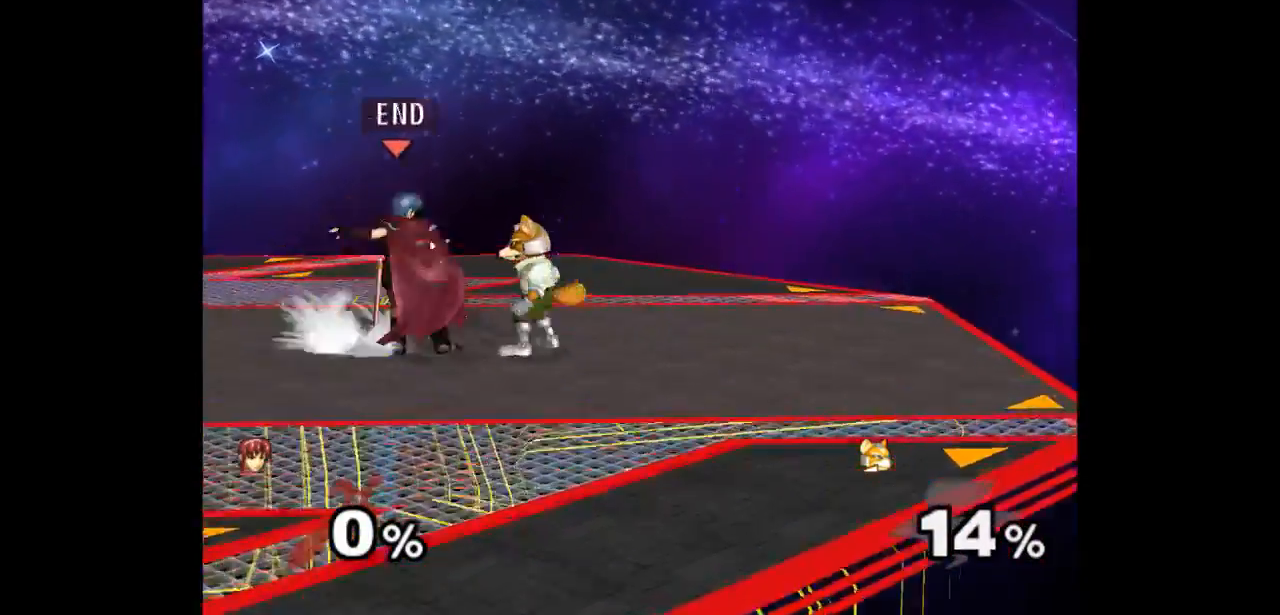
{"dt_ms": 1000, "buttons": [], "left_stick": "center", "right_stick": "center"}
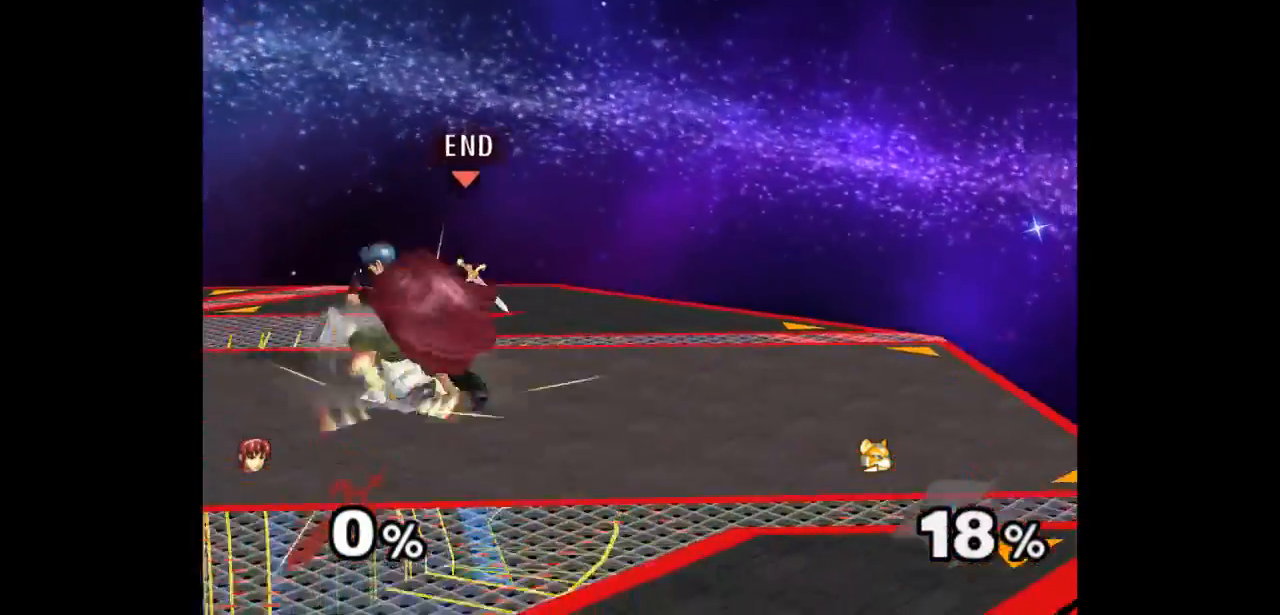
{"dt_ms": 500, "buttons": [], "left_stick": "down-left", "right_stick": "center", "events": [[67, "left_stick", "up"], [250, "left_stick", "center"], [433, "left_stick", "down-left"]]}
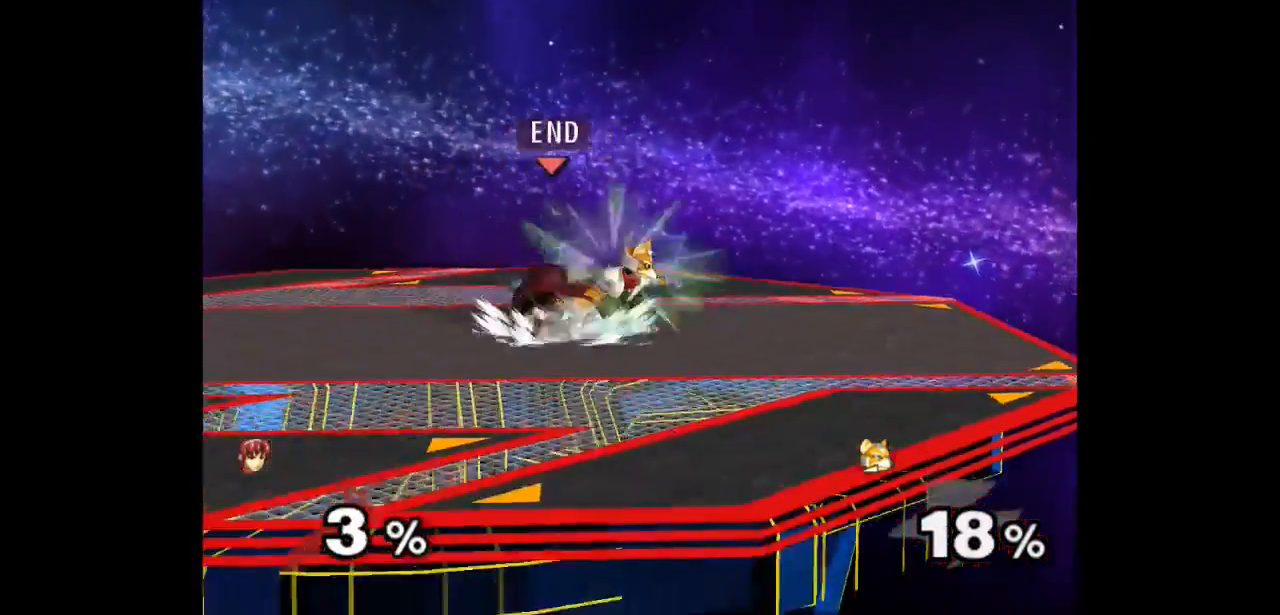
{"dt_ms": 500, "buttons": ["Z"], "left_stick": "center", "right_stick": "center", "events": [[133, "left_stick", "down-right"], [217, "left_stick", "center"], [500, "Z", "down"]]}
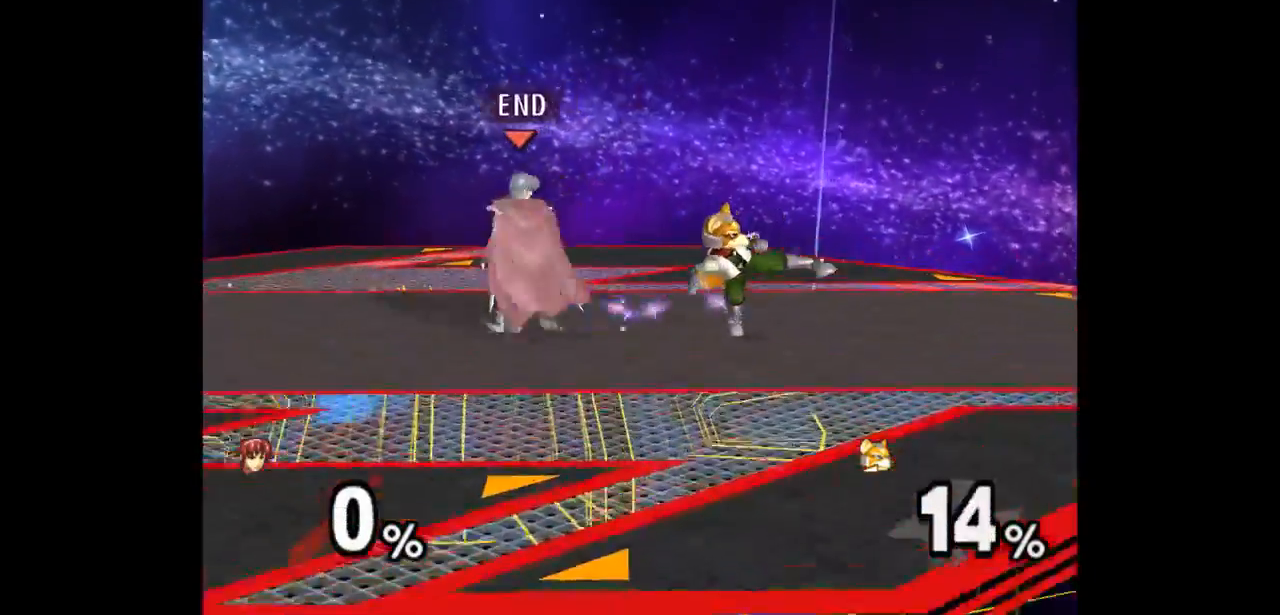
{"dt_ms": 500, "buttons": [], "left_stick": "center", "right_stick": "center", "events": [[100, "Z", "up"], [217, "left_stick", "up"], [367, "left_stick", "center"]]}
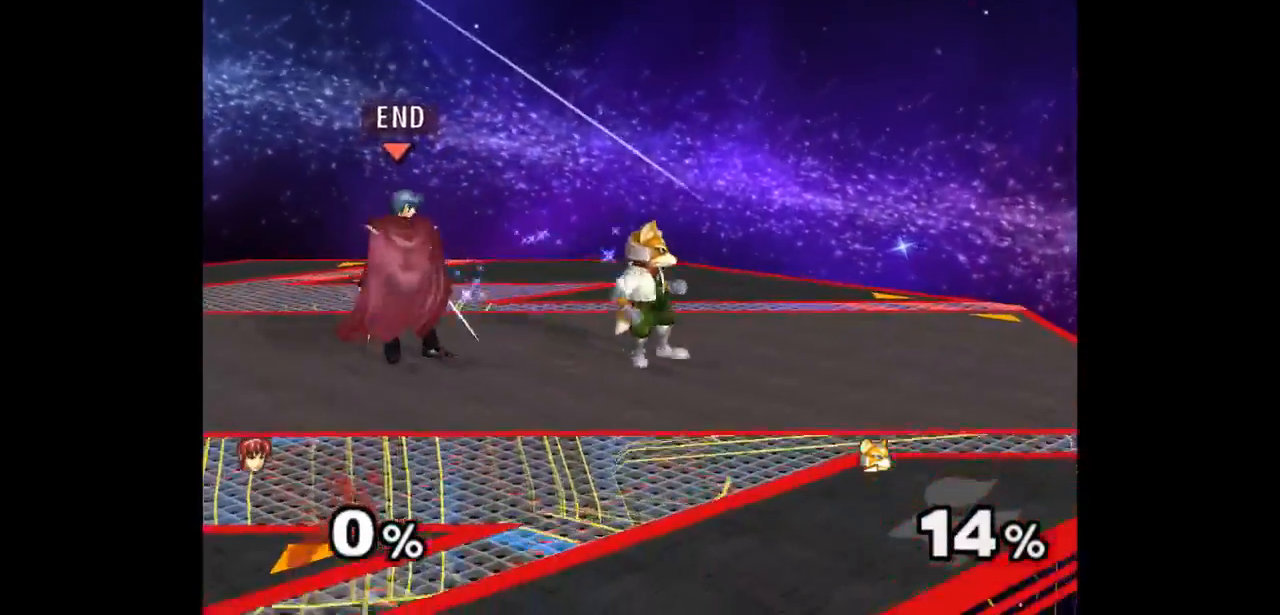
{"dt_ms": 500, "buttons": [], "left_stick": "center", "right_stick": "center", "events": [[17, "left_stick", "right"], [117, "left_stick", "up"], [133, "Z", "down"], [217, "Z", "up"], [267, "left_stick", "center"], [317, "left_stick", "up"], [500, "left_stick", "center"]]}
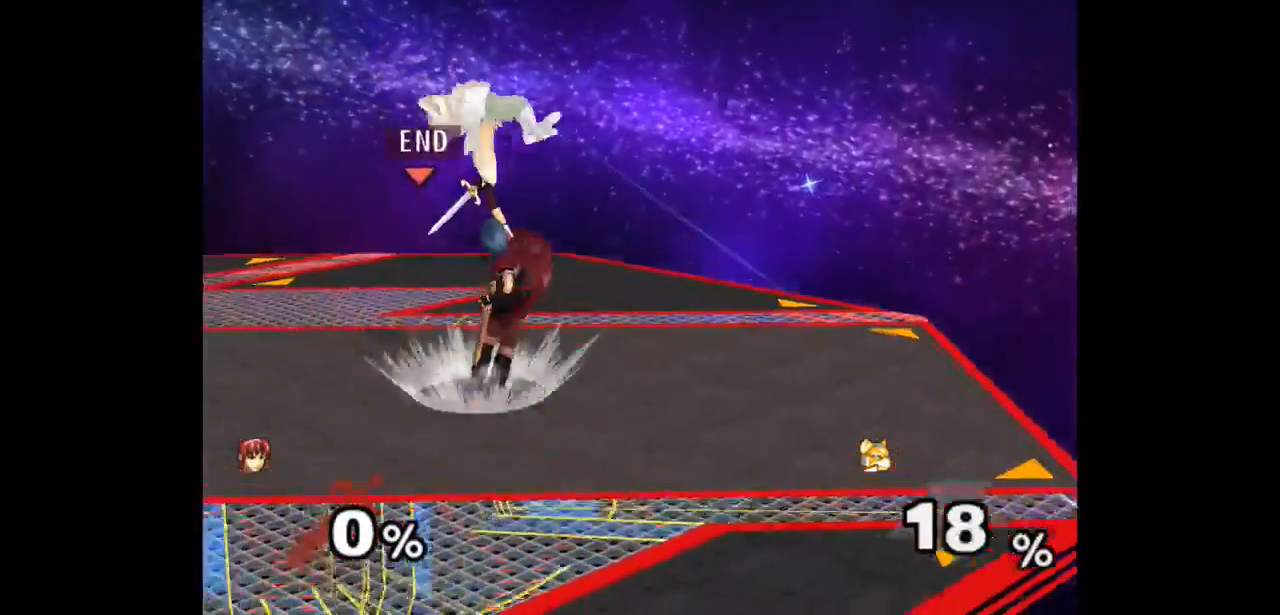
{"dt_ms": 500, "buttons": ["Z"], "left_stick": "up", "right_stick": "center", "events": [[350, "left_stick", "right"], [433, "left_stick", "up-left"], [483, "Z", "down"], [483, "left_stick", "up"]]}
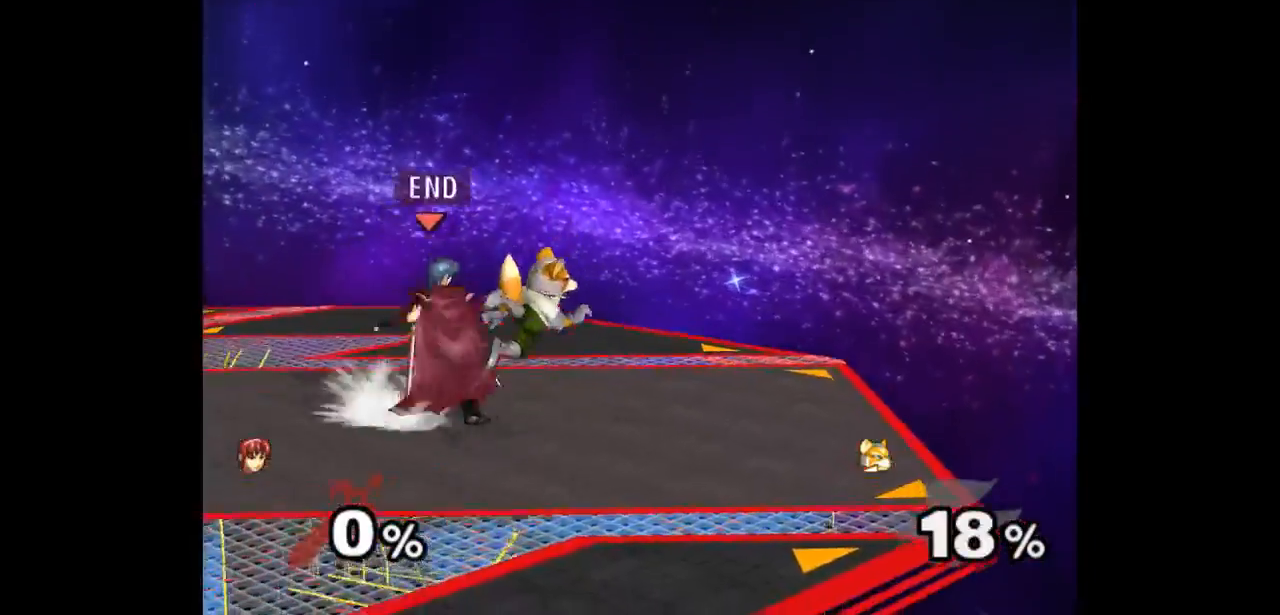
{"dt_ms": 500, "buttons": [], "left_stick": "center", "right_stick": "center", "events": [[33, "Z", "up"], [117, "left_stick", "center"], [167, "left_stick", "up"], [350, "left_stick", "center"]]}
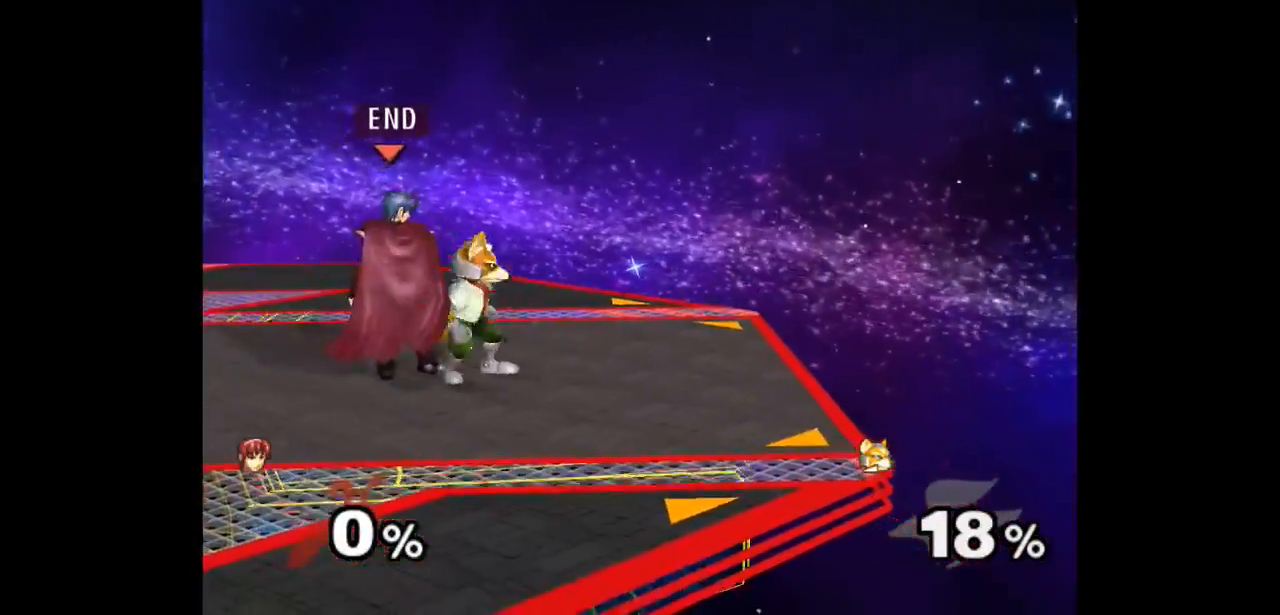
{"dt_ms": 500, "buttons": [], "left_stick": "center", "right_stick": "center", "events": [[100, "Z", "down"], [200, "Z", "up"]]}
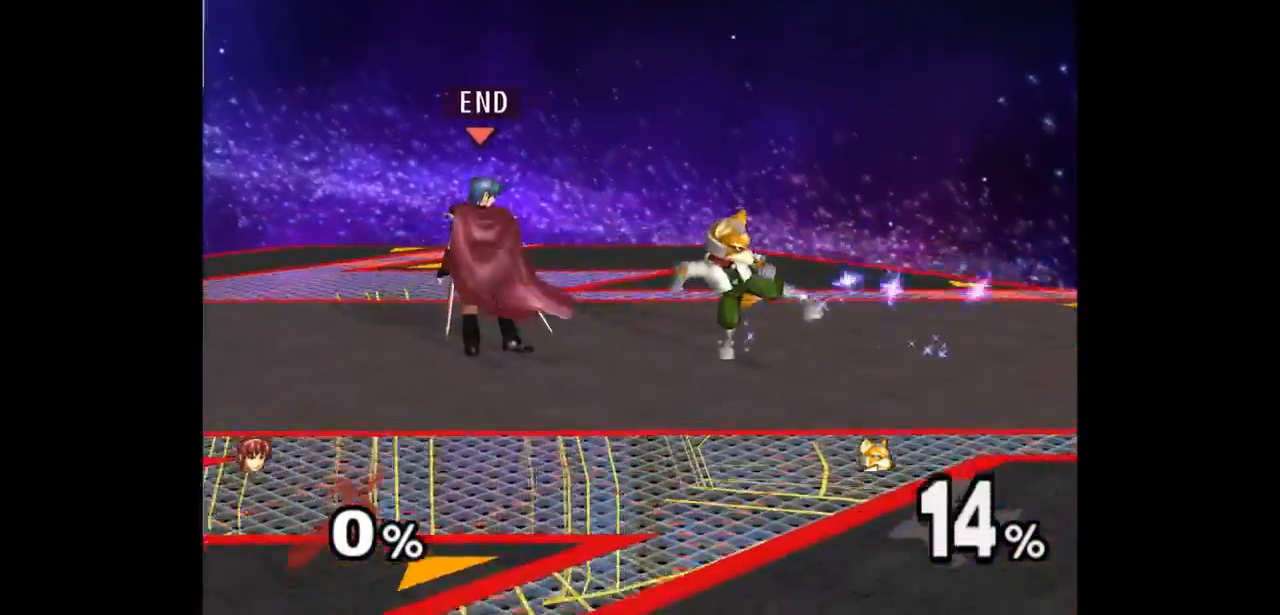
{"dt_ms": 500, "buttons": [], "left_stick": "up", "right_stick": "center", "events": [[300, "left_stick", "right"], [350, "left_stick", "up"], [383, "Z", "down"], [483, "Z", "up"]]}
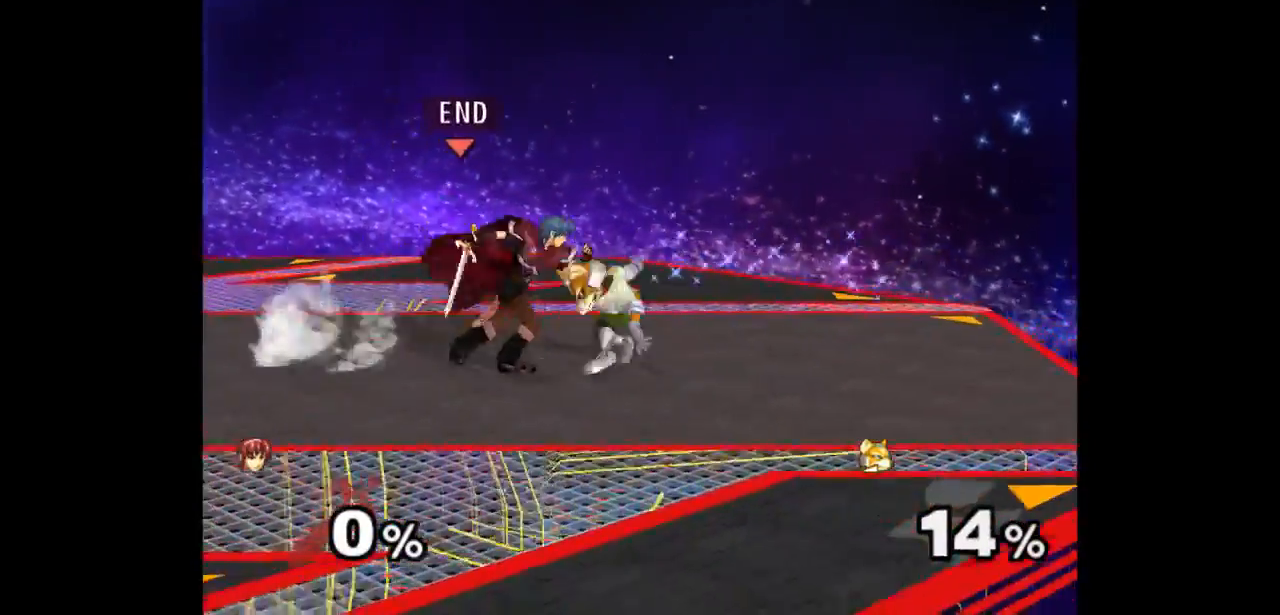
{"dt_ms": 500, "buttons": [], "left_stick": "center", "right_stick": "center", "events": [[17, "left_stick", "center"], [100, "left_stick", "up"], [267, "left_stick", "center"]]}
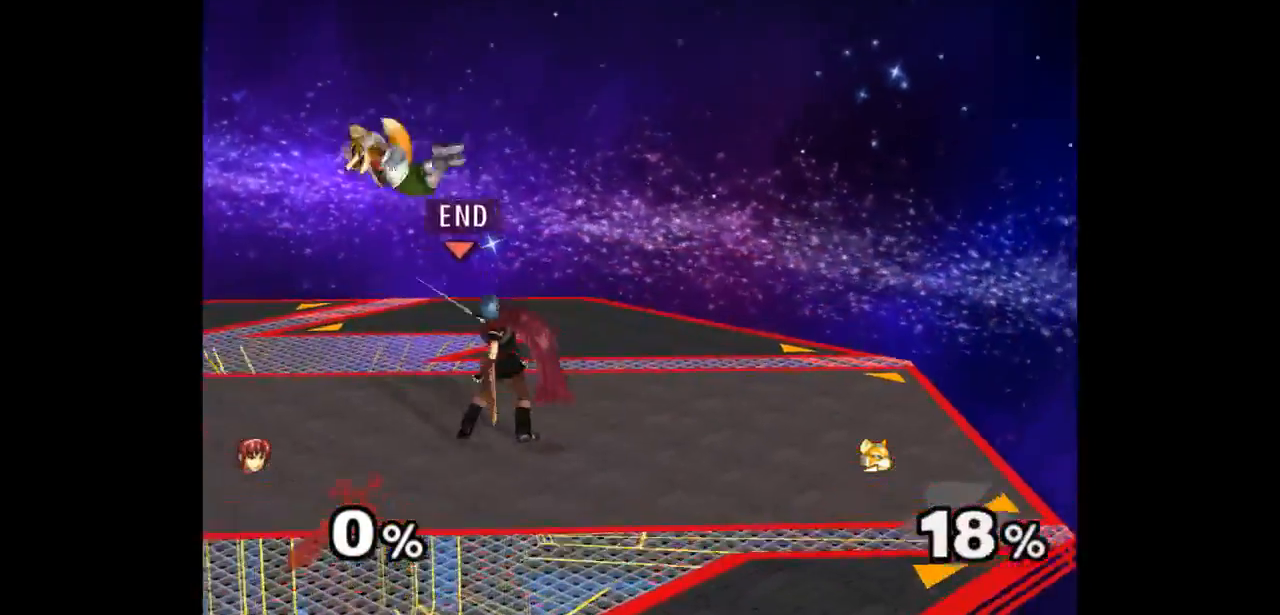
{"dt_ms": 500, "buttons": [], "left_stick": "center", "right_stick": "center", "events": [[133, "left_stick", "right"], [217, "left_stick", "up-left"], [233, "Z", "down"], [333, "Z", "up"], [417, "left_stick", "center"]]}